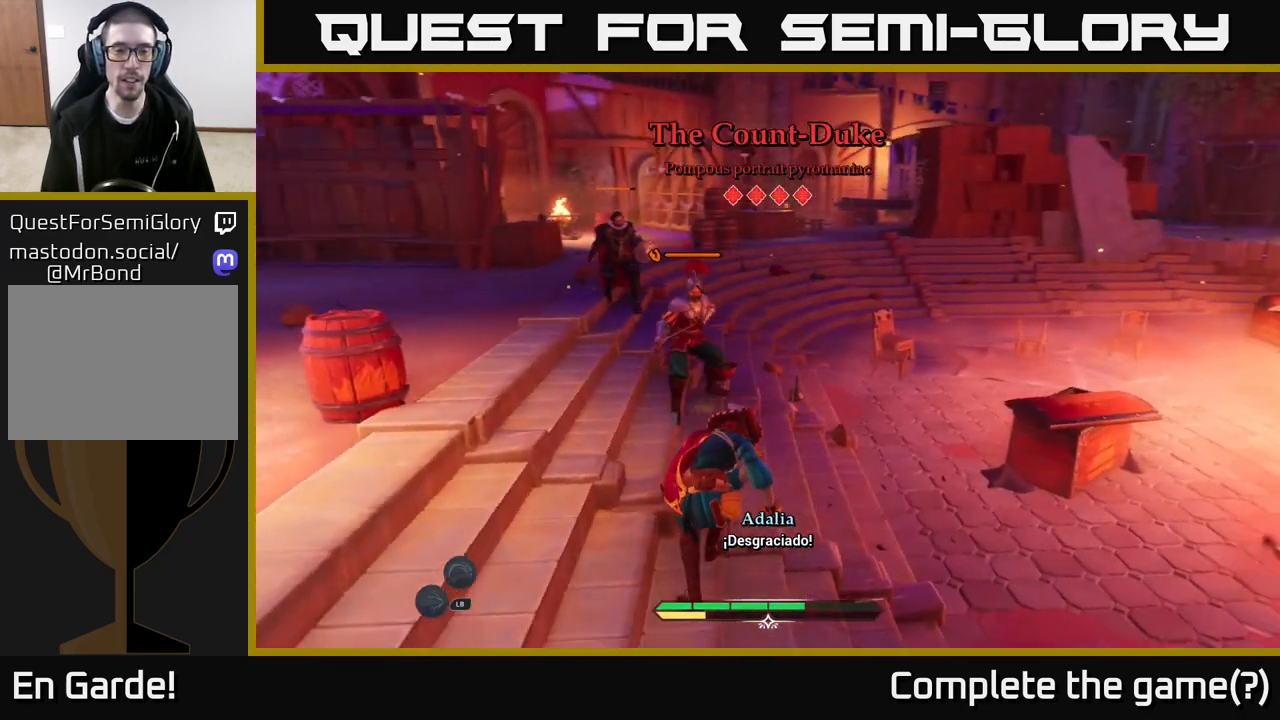
Gameplay with a controller (Xbox layout); each line is a JSON object with the inputs held at the frame after it. "events" lists button and stick changes between this image and that frame as [ms after this image, input, new state], when the widget could be followed in between.
{"buttons": ["X"], "left_stick": "up", "right_stick": "center", "events": [[50, "left_stick", "center"], [133, "X", "up"], [183, "left_stick", "up"], [233, "X", "down"], [333, "X", "up"], [433, "X", "down"]]}
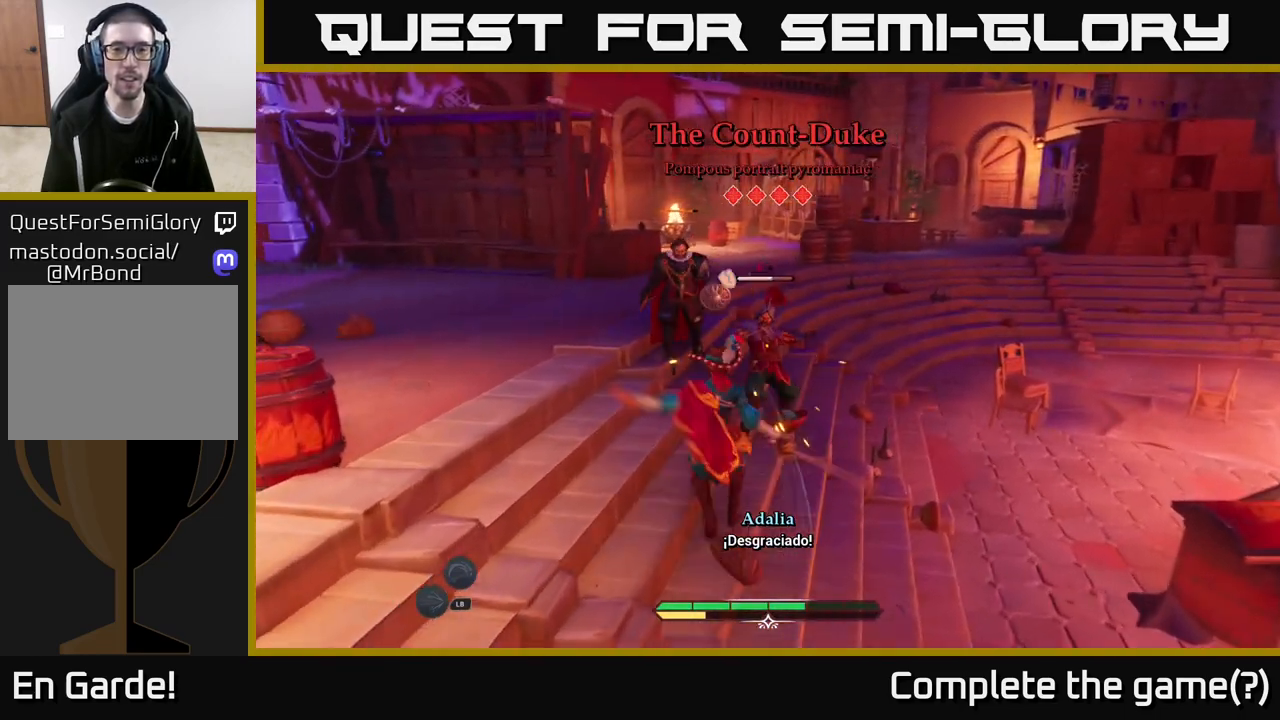
{"buttons": [], "left_stick": "up", "right_stick": "center", "events": [[33, "X", "up"], [33, "left_stick", "center"], [167, "X", "down"], [267, "X", "up"], [383, "X", "down"], [417, "left_stick", "up"], [467, "X", "up"]]}
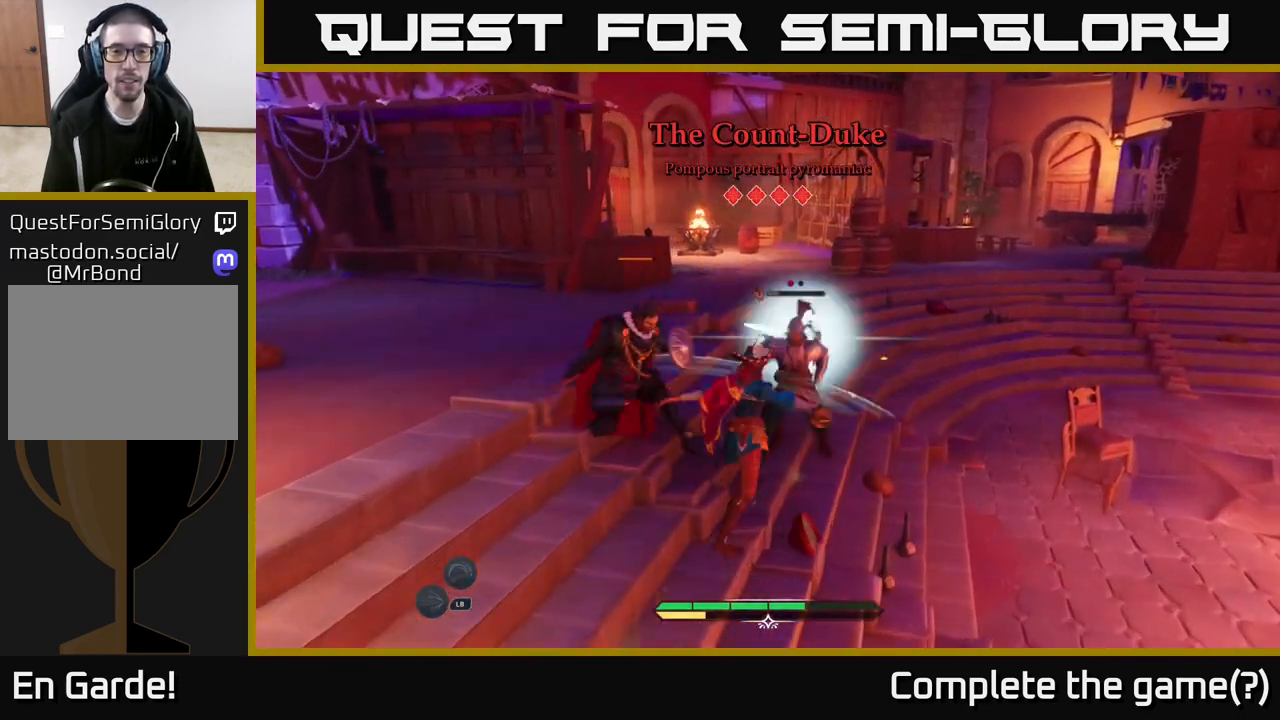
{"buttons": [], "left_stick": "right", "right_stick": "center", "events": [[33, "X", "down"], [167, "X", "up"], [217, "left_stick", "right"]]}
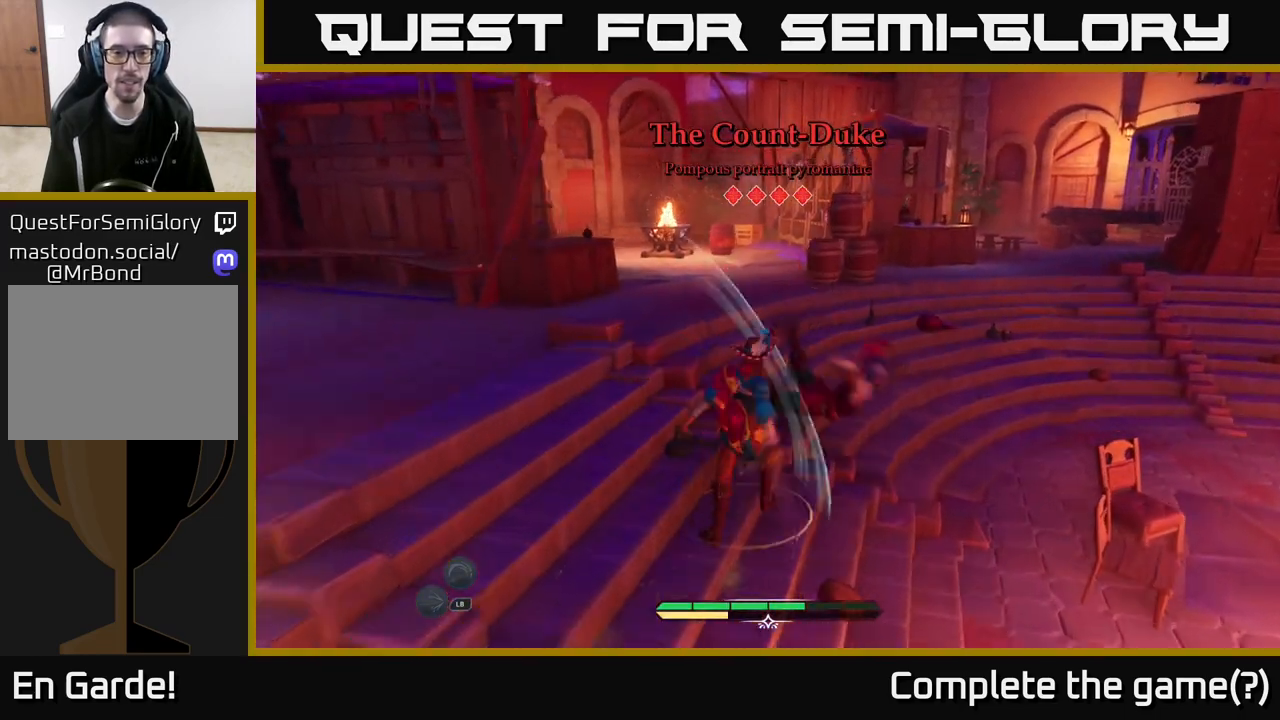
{"buttons": [], "left_stick": "left", "right_stick": "center", "events": [[33, "left_stick", "left"]]}
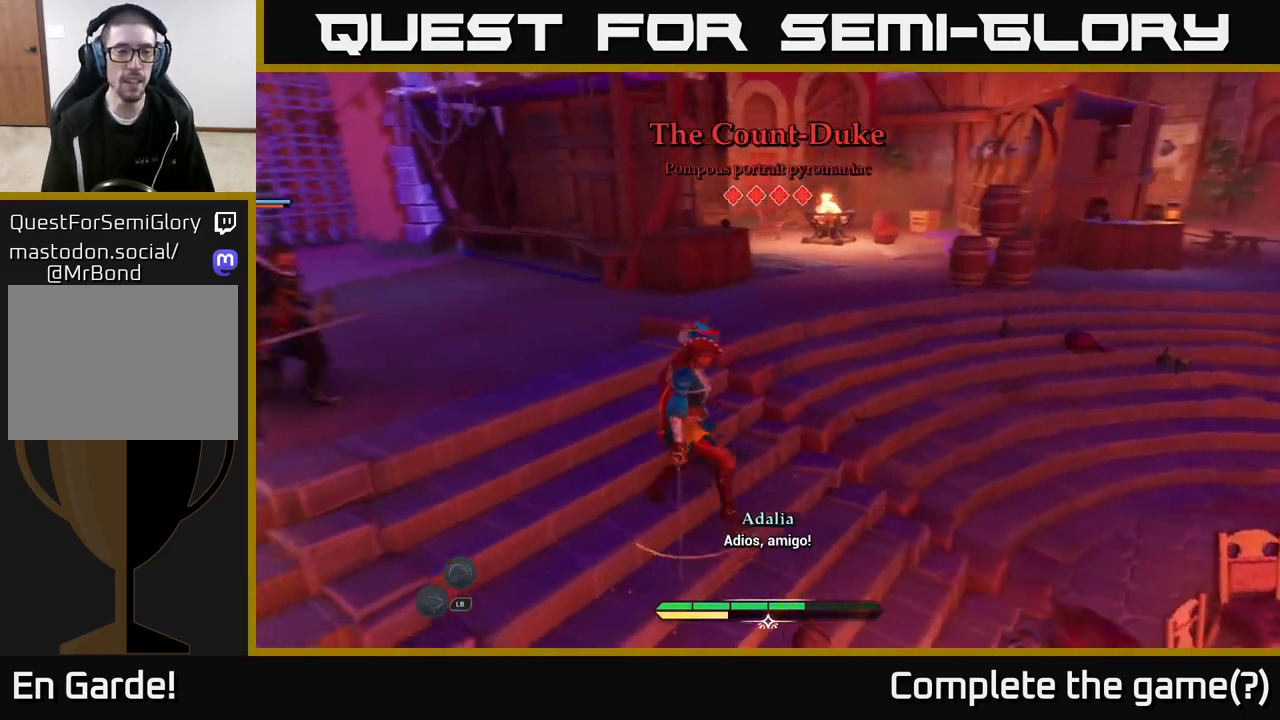
{"buttons": ["X"], "left_stick": "center", "right_stick": "center", "events": [[150, "X", "down"], [217, "X", "up"], [383, "left_stick", "center"], [467, "X", "down"]]}
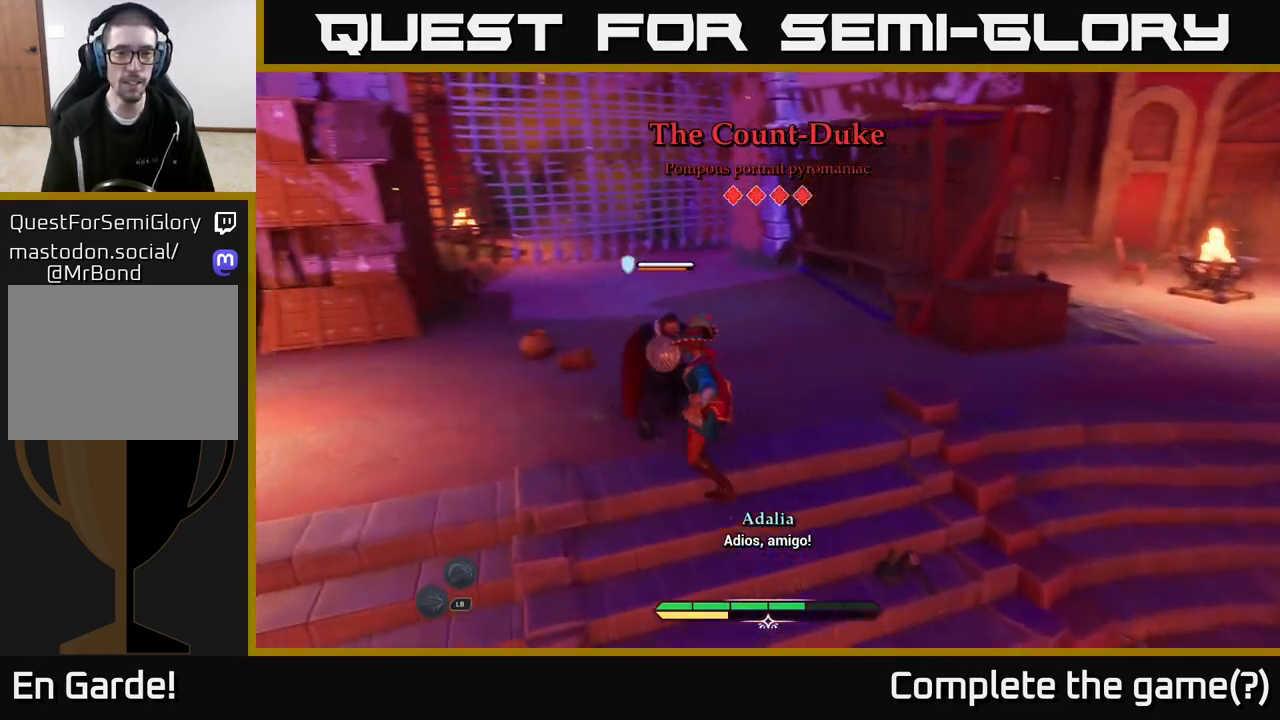
{"buttons": [], "left_stick": "down-left", "right_stick": "center", "events": [[83, "X", "up"], [367, "left_stick", "down"], [450, "left_stick", "down-left"]]}
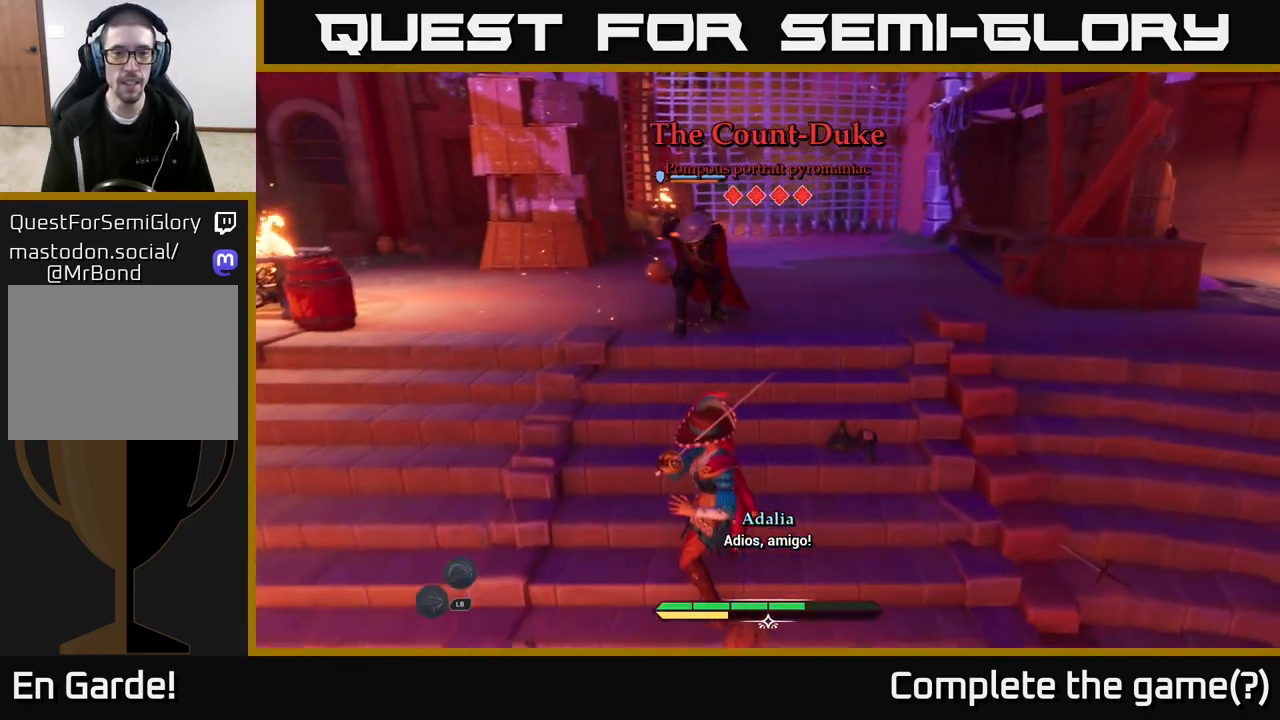
{"buttons": [], "left_stick": "down-left", "right_stick": "center", "events": []}
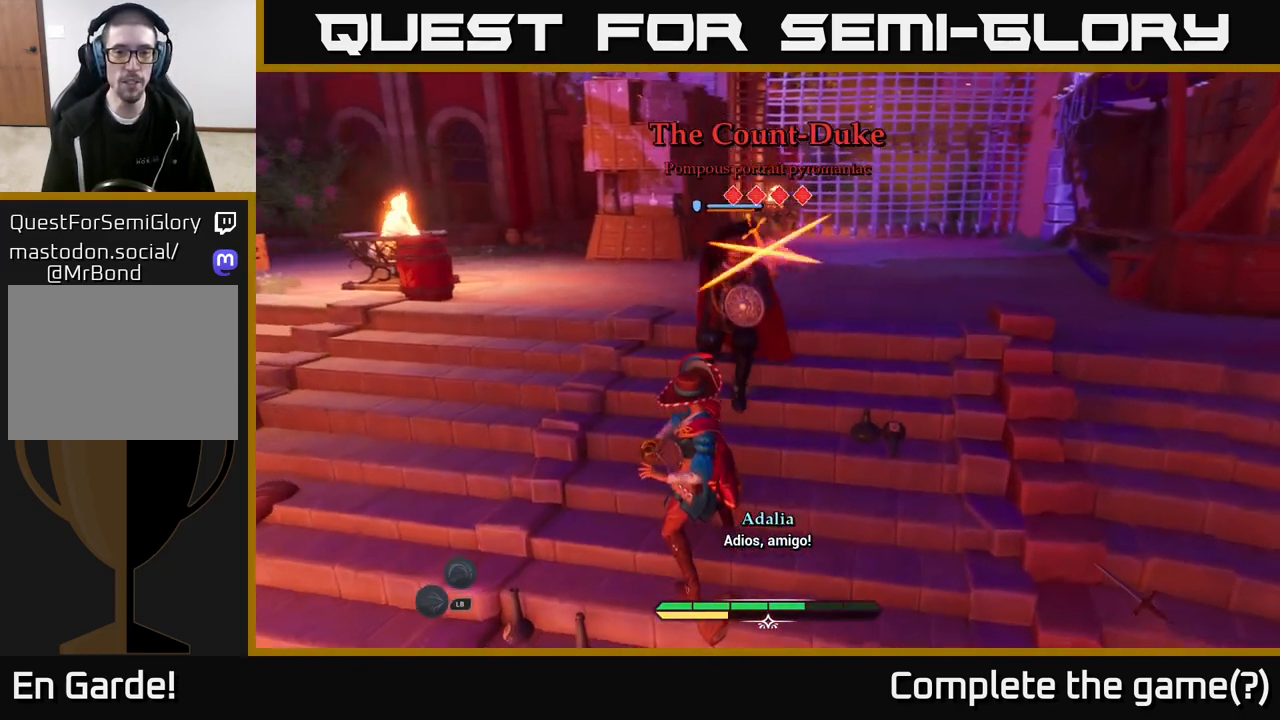
{"buttons": [], "left_stick": "down-left", "right_stick": "center", "events": [[117, "B", "down"], [233, "B", "up"]]}
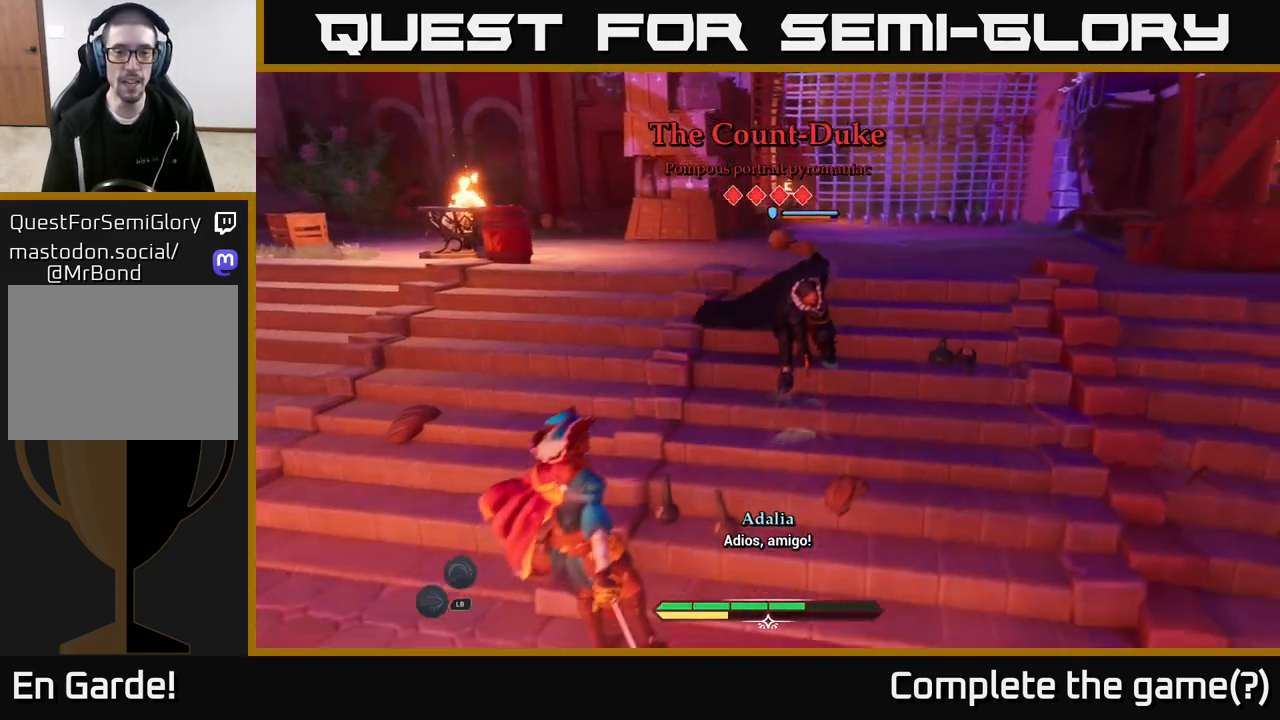
{"buttons": [], "left_stick": "up-left", "right_stick": "center", "events": [[100, "left_stick", "up"], [333, "left_stick", "up-left"]]}
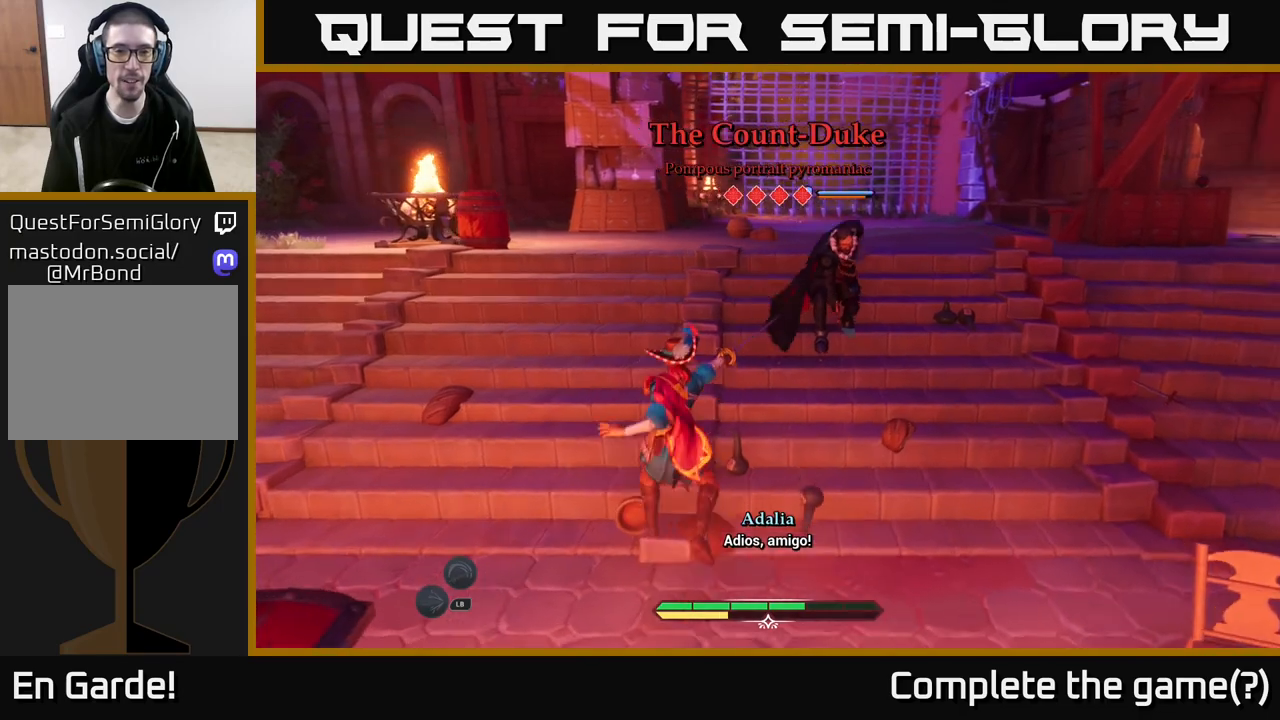
{"buttons": [], "left_stick": "up-left", "right_stick": "center", "events": [[83, "left_stick", "up"], [317, "left_stick", "up-left"]]}
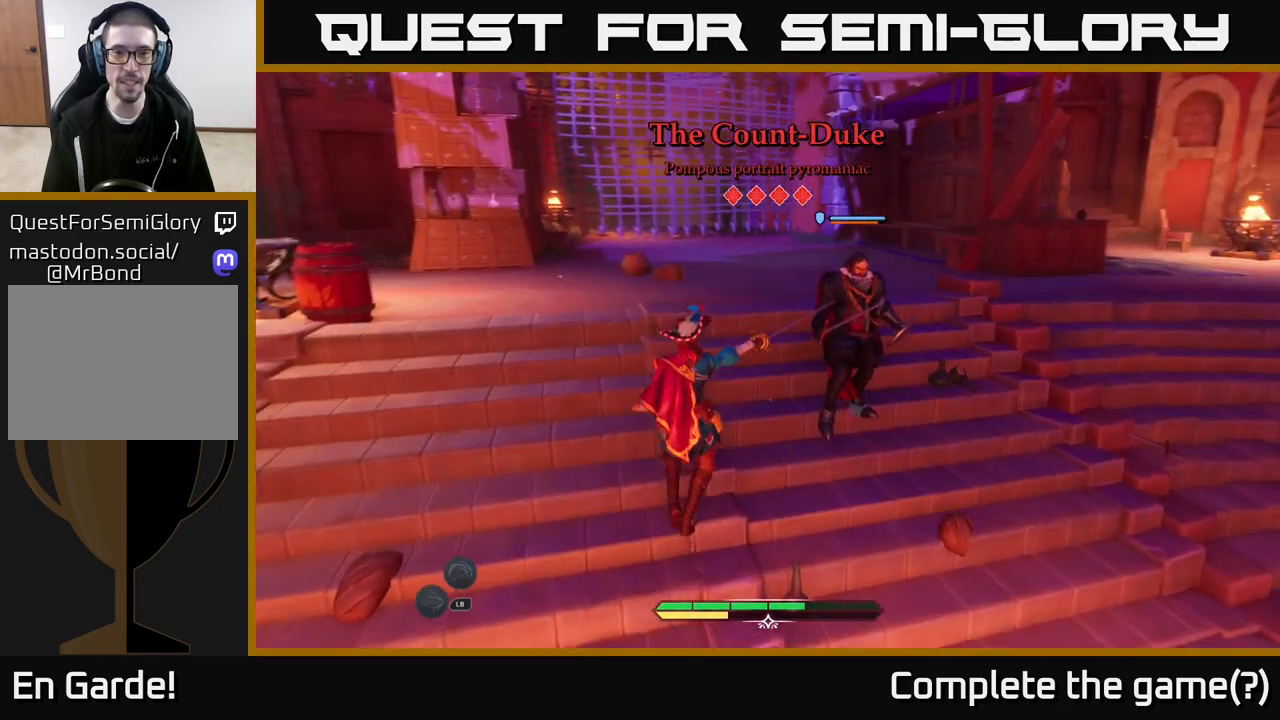
{"buttons": [], "left_stick": "down-left", "right_stick": "center", "events": [[17, "right_stick", "right"], [117, "left_stick", "left"], [133, "right_stick", "down-right"], [233, "left_stick", "down-left"], [267, "right_stick", "center"]]}
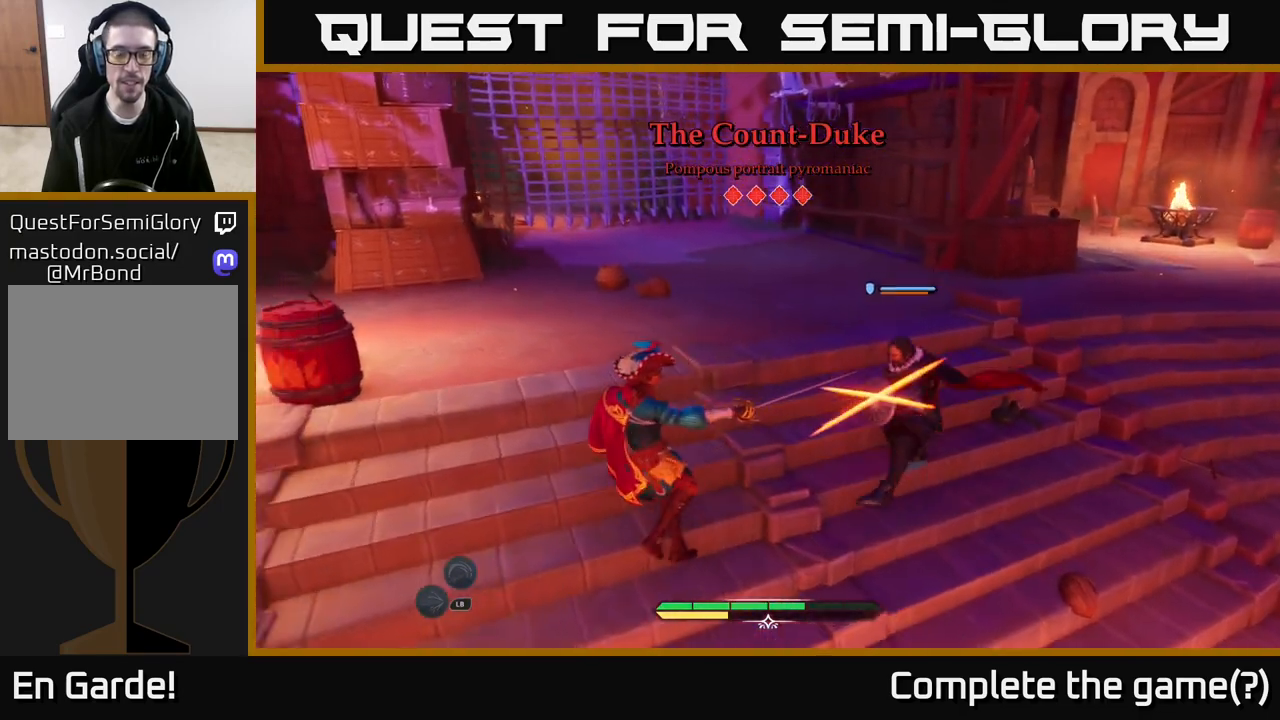
{"buttons": ["B"], "left_stick": "down-left", "right_stick": "center", "events": [[433, "B", "down"]]}
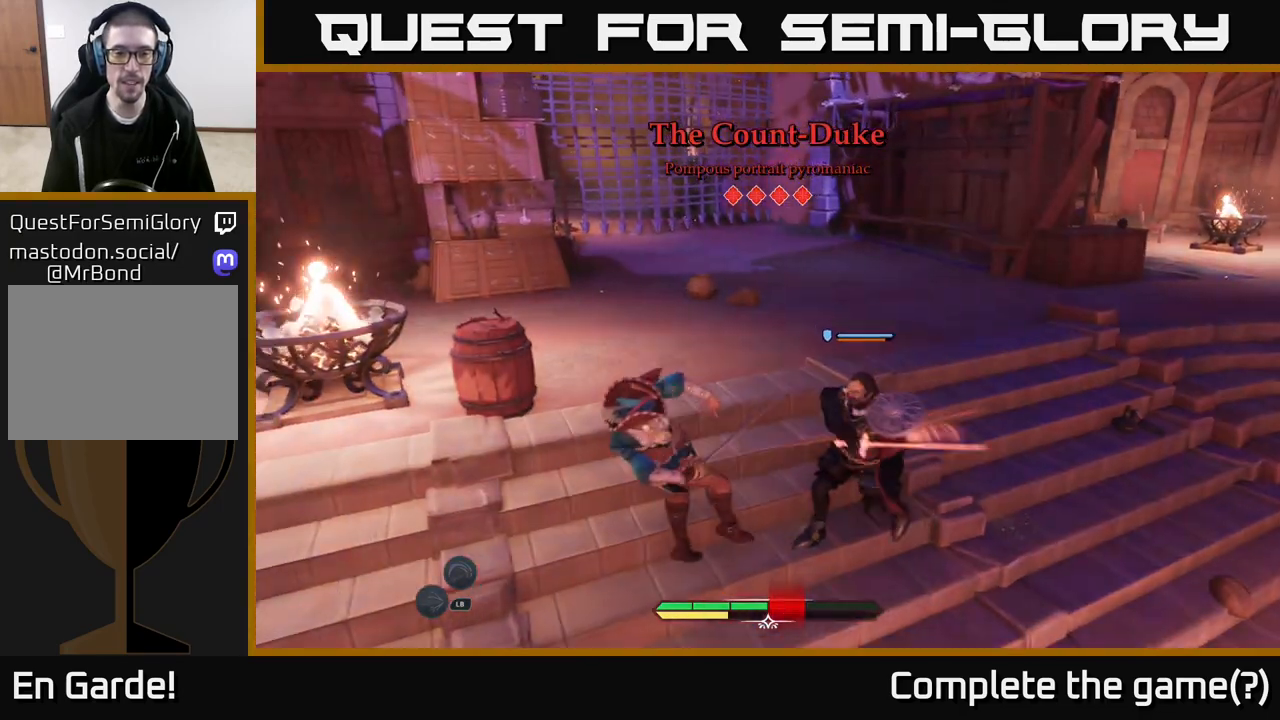
{"buttons": ["B"], "left_stick": "up-left", "right_stick": "center", "events": [[17, "B", "up"], [183, "B", "down"], [200, "left_stick", "left"], [217, "B", "up"], [333, "B", "down"], [367, "B", "up"], [450, "B", "down"], [450, "left_stick", "up-left"]]}
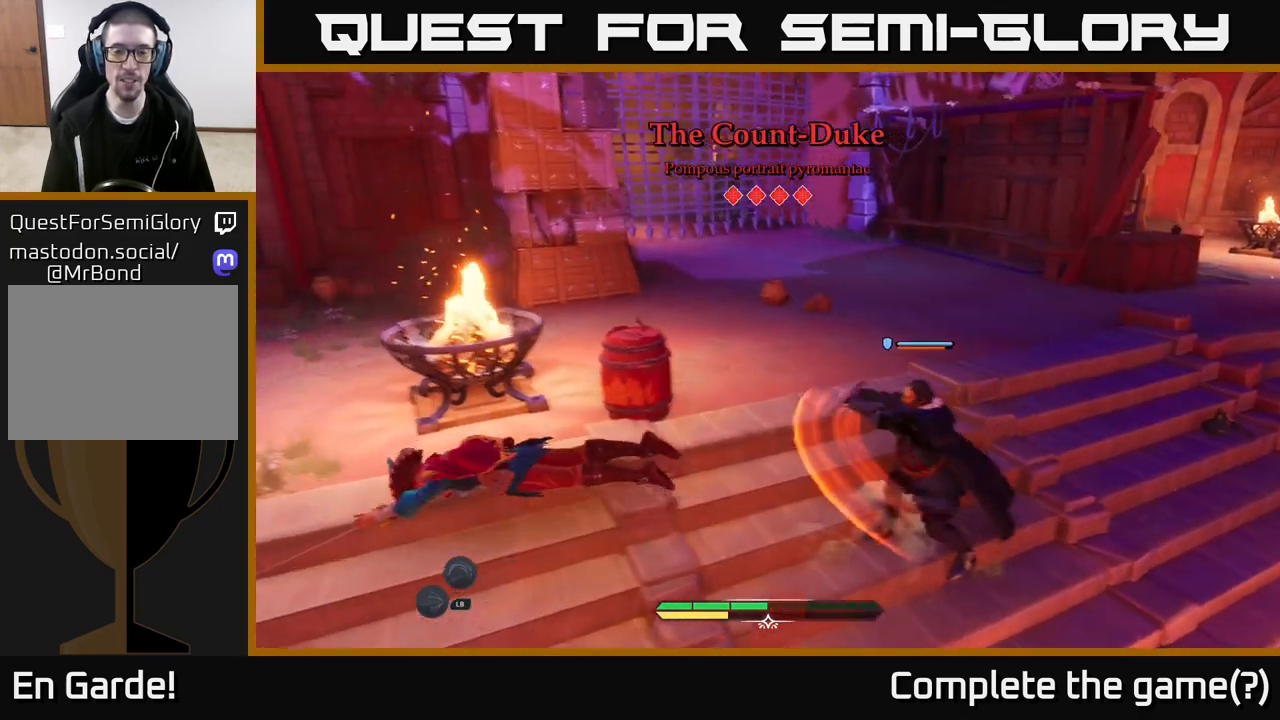
{"buttons": [], "left_stick": "up", "right_stick": "right", "events": [[17, "B", "up"], [133, "left_stick", "up"], [250, "left_stick", "up-right"], [467, "right_stick", "right"], [500, "left_stick", "up"]]}
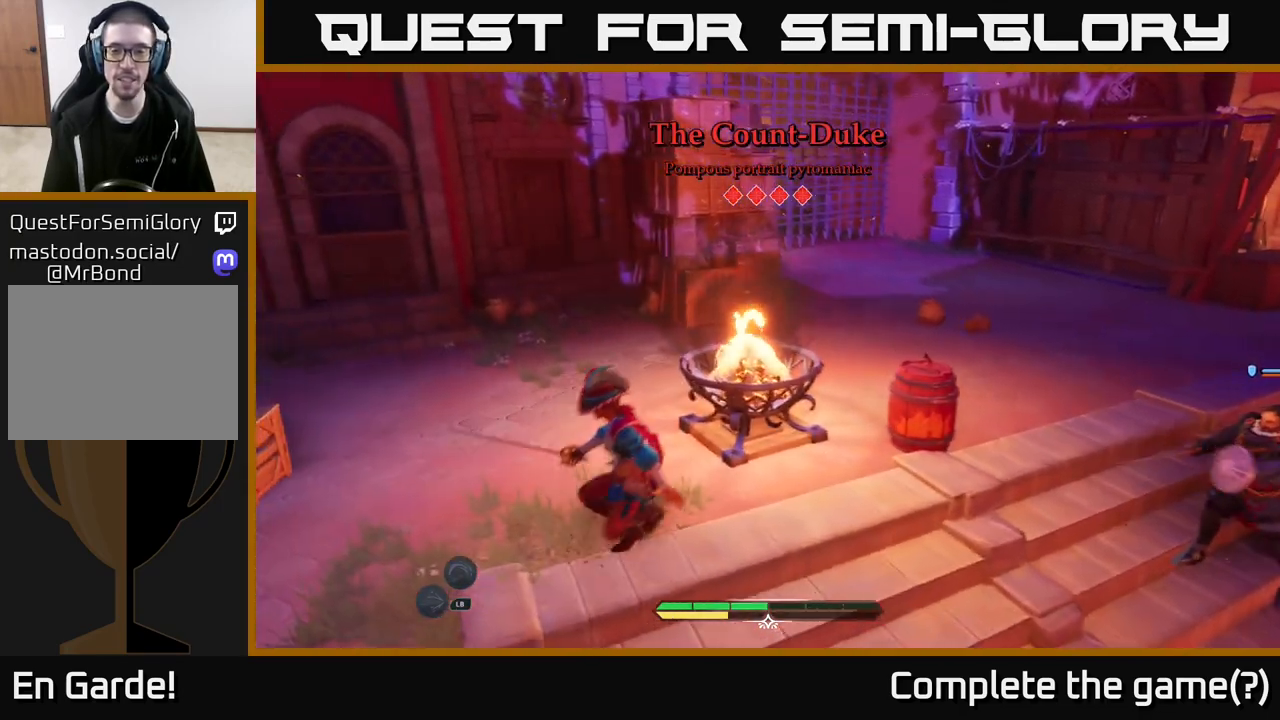
{"buttons": [], "left_stick": "up-left", "right_stick": "center", "events": [[283, "left_stick", "up-right"], [417, "right_stick", "center"], [450, "left_stick", "up-left"]]}
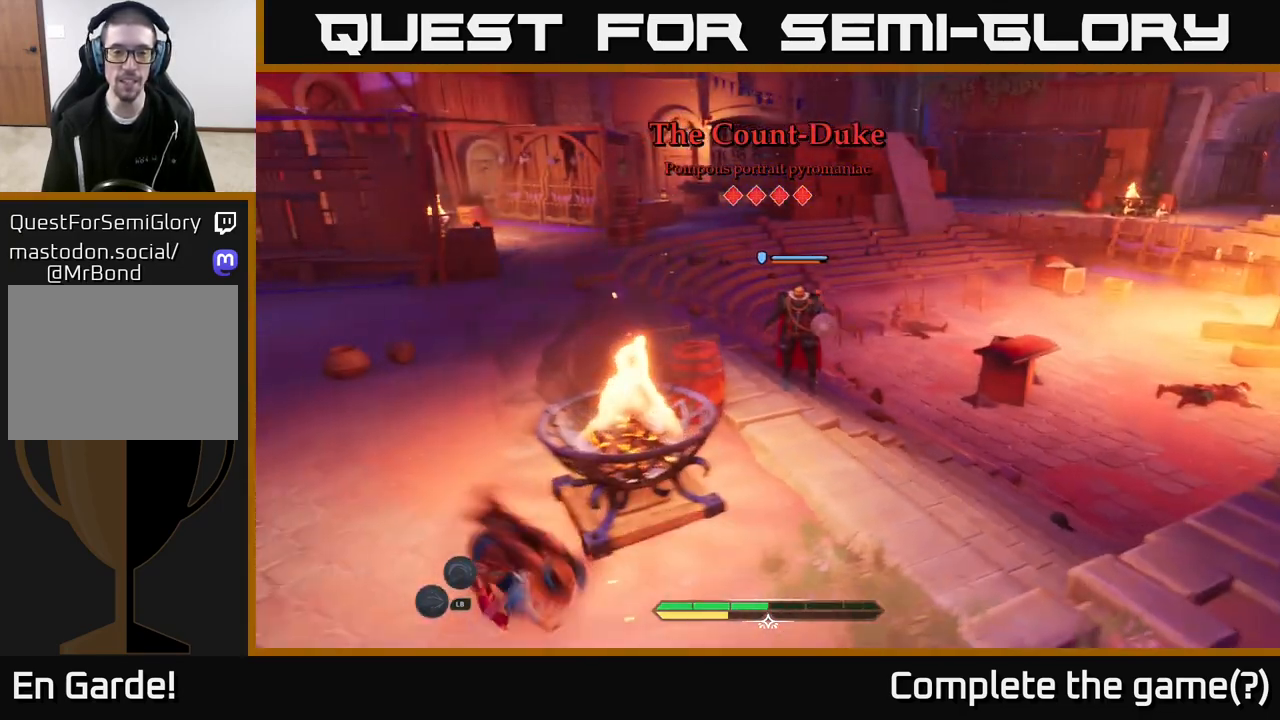
{"buttons": [], "left_stick": "up-right", "right_stick": "right", "events": [[267, "right_stick", "right"], [367, "left_stick", "up-right"]]}
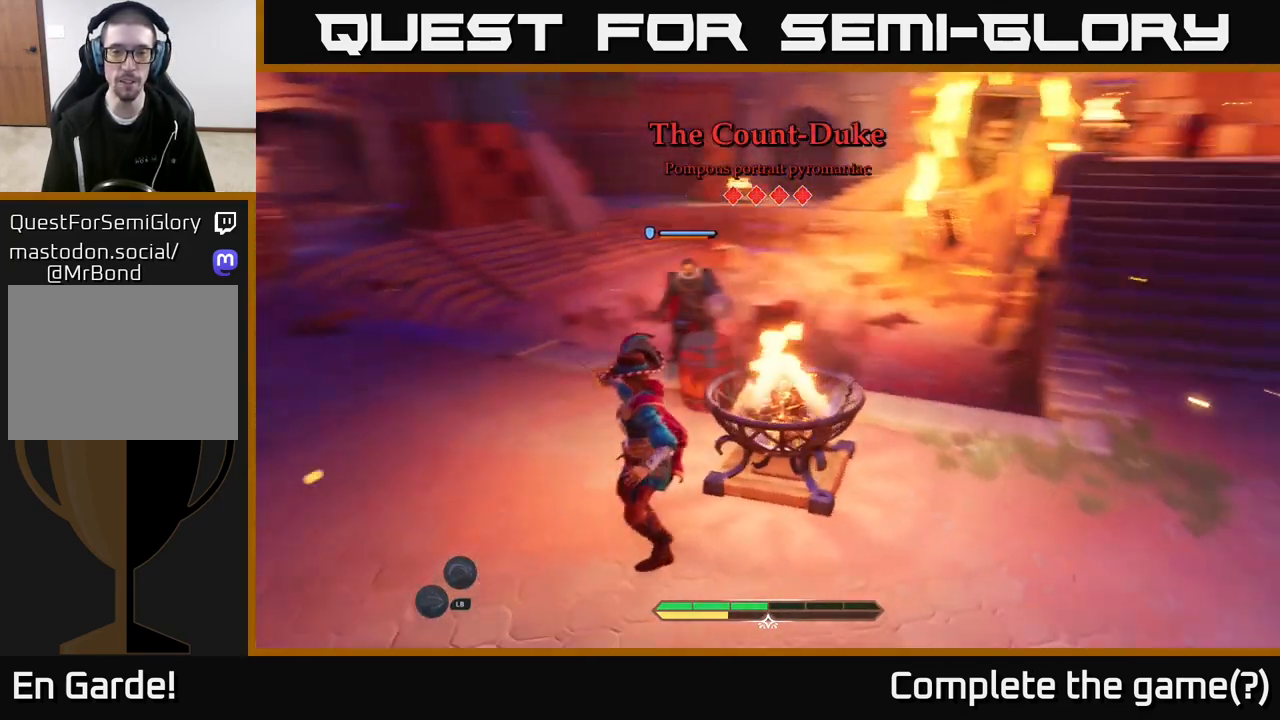
{"buttons": [], "left_stick": "center", "right_stick": "center", "events": [[67, "right_stick", "center"], [83, "R2", "down"], [150, "R2", "up"], [150, "left_stick", "center"]]}
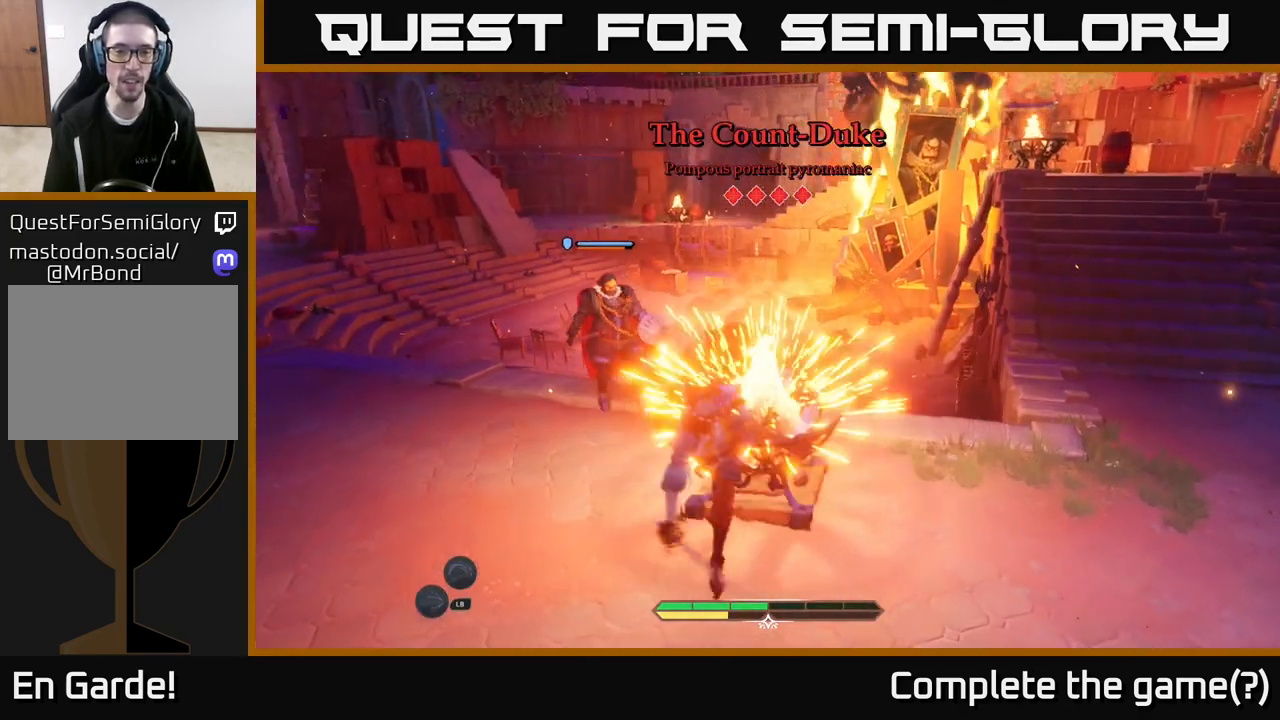
{"buttons": [], "left_stick": "down", "right_stick": "center", "events": [[133, "left_stick", "left"], [267, "left_stick", "down-left"], [500, "left_stick", "down"]]}
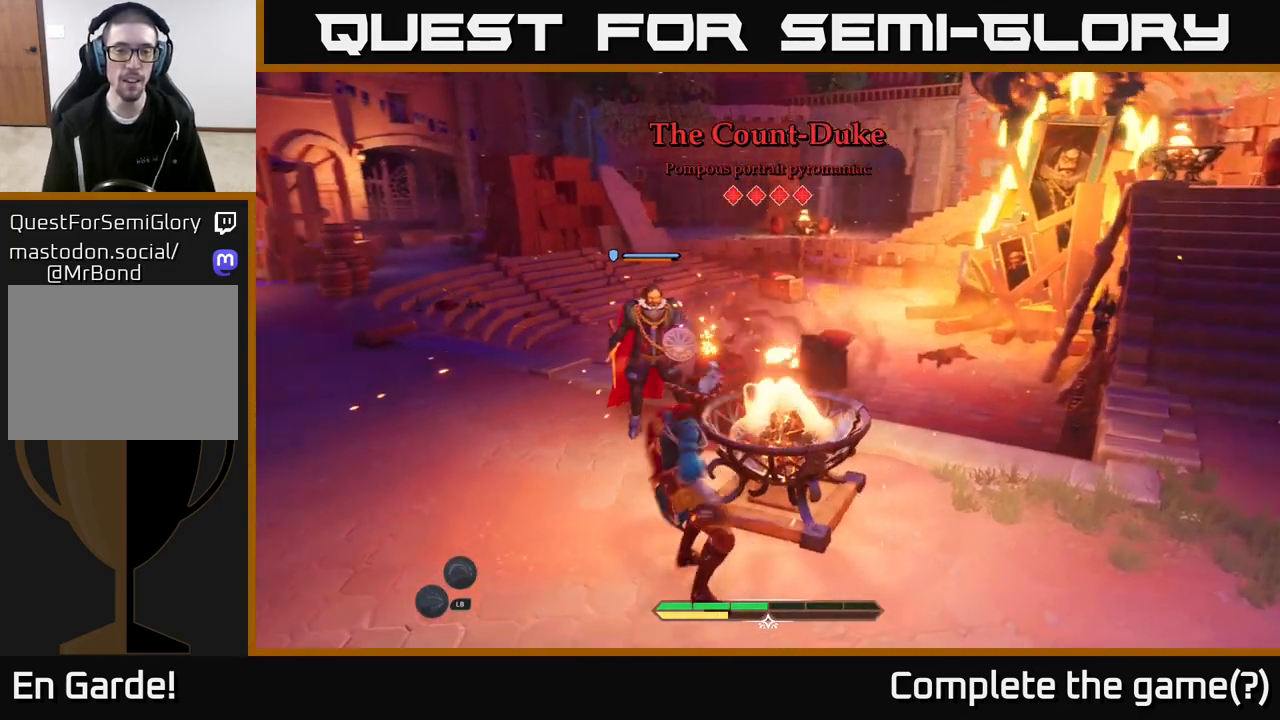
{"buttons": [], "left_stick": "down", "right_stick": "center", "events": [[150, "B", "down"], [217, "B", "up"], [350, "B", "down"], [383, "B", "up"], [467, "B", "down"], [500, "B", "up"]]}
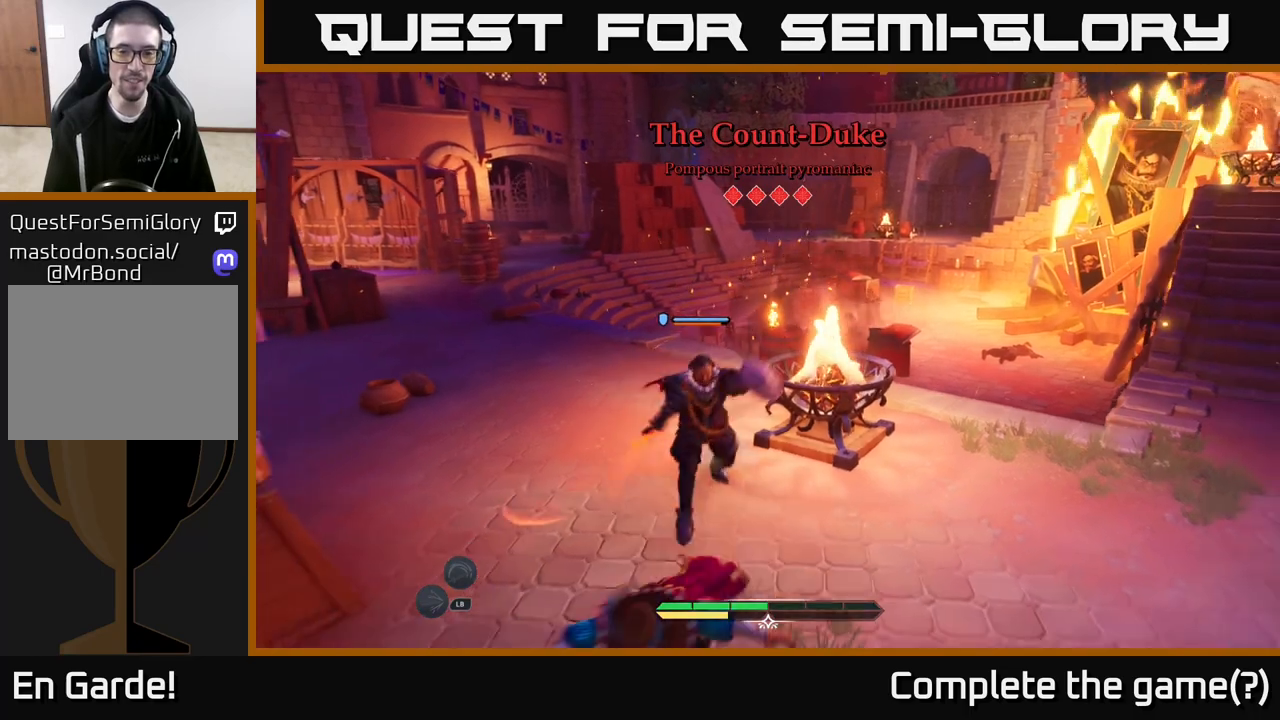
{"buttons": [], "left_stick": "right", "right_stick": "center", "events": [[33, "left_stick", "down-right"], [167, "left_stick", "center"], [283, "left_stick", "down-right"], [367, "left_stick", "right"]]}
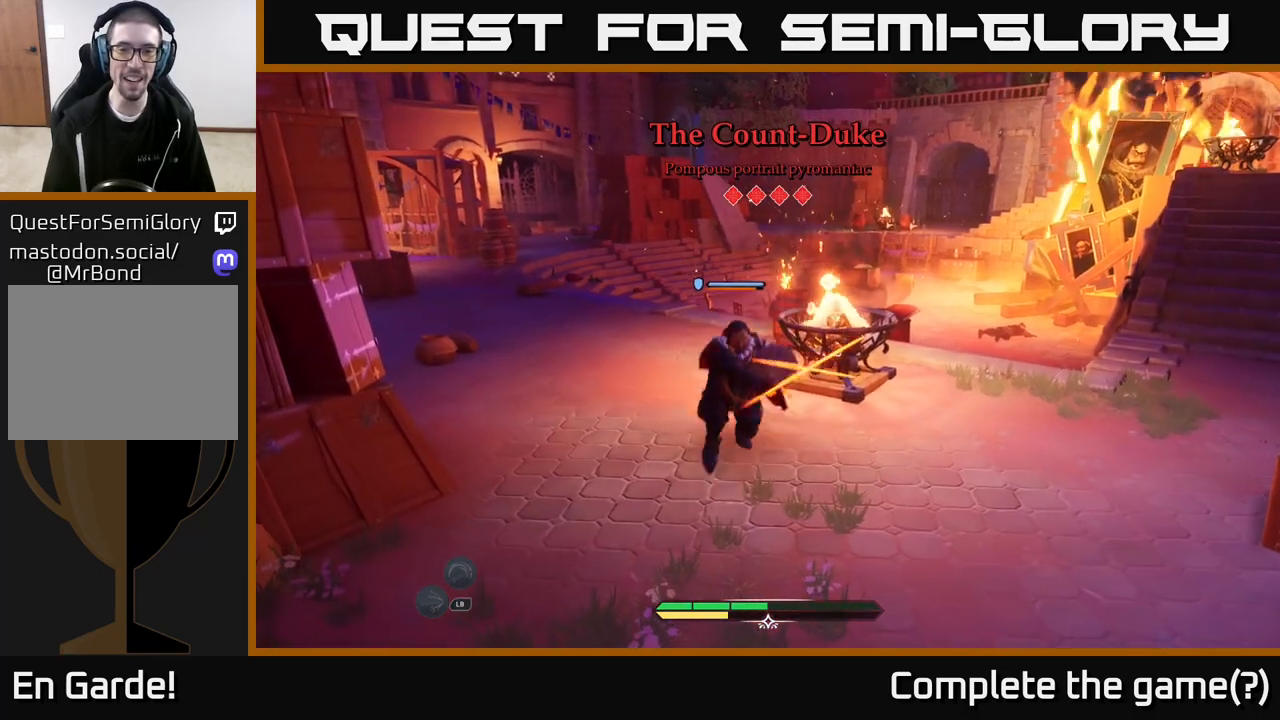
{"buttons": [], "left_stick": "up-right", "right_stick": "center", "events": [[467, "left_stick", "up-right"]]}
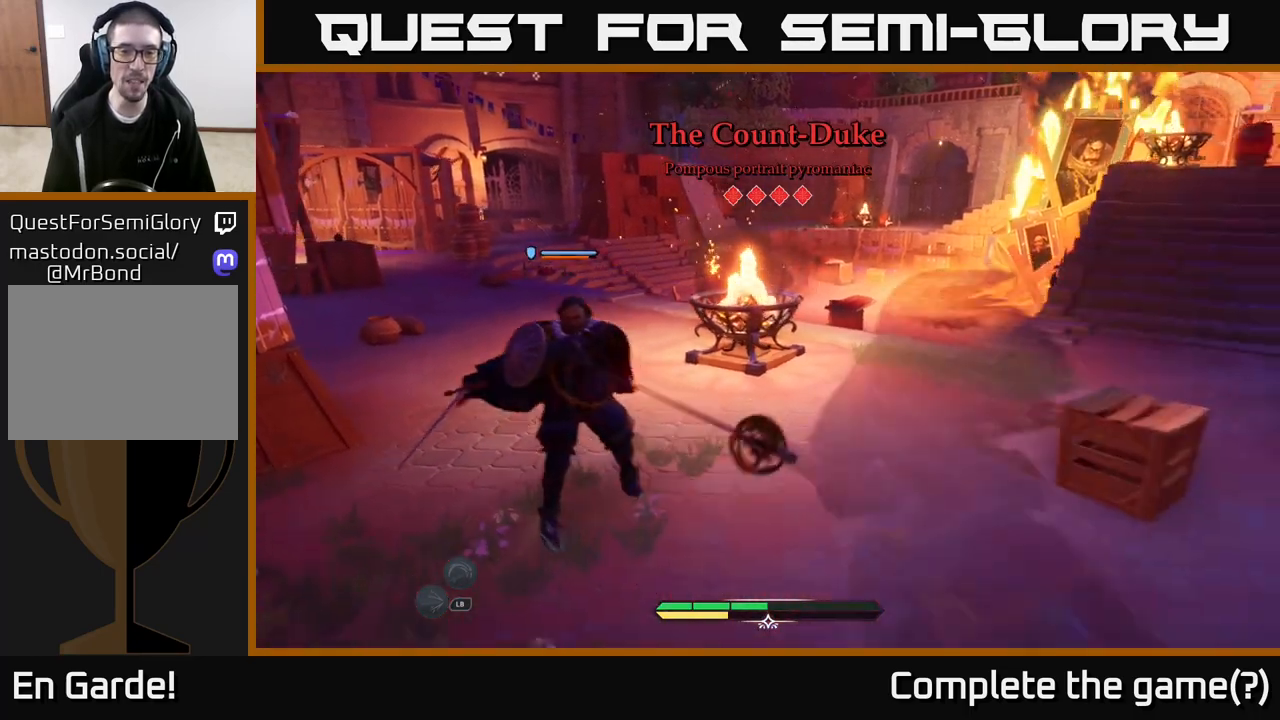
{"buttons": [], "left_stick": "right", "right_stick": "center", "events": [[467, "left_stick", "right"]]}
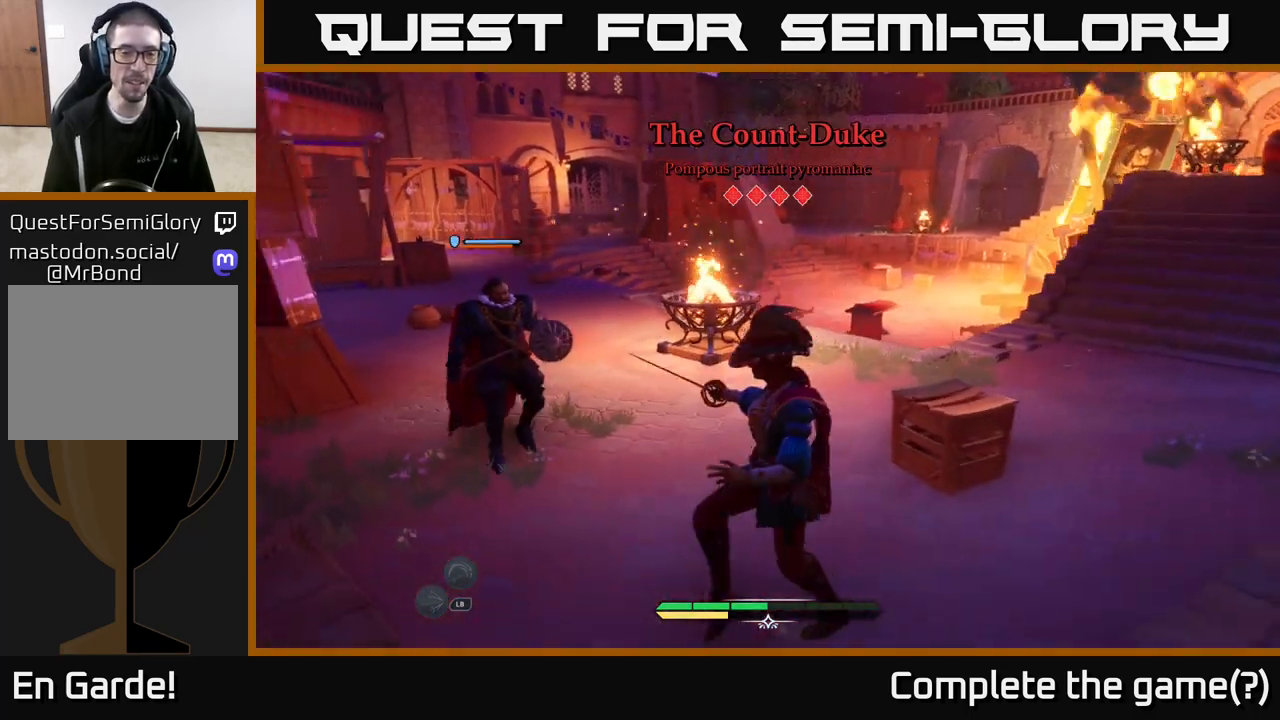
{"buttons": [], "left_stick": "right", "right_stick": "center", "events": []}
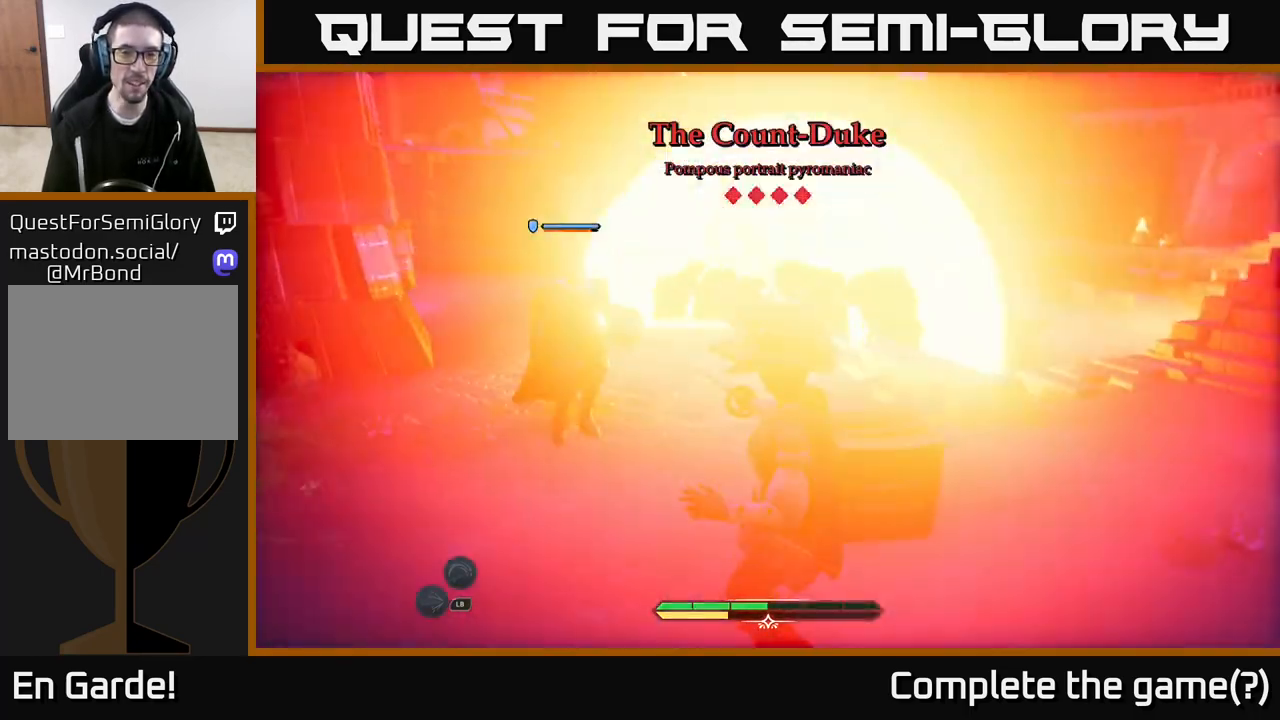
{"buttons": [], "left_stick": "right", "right_stick": "center", "events": []}
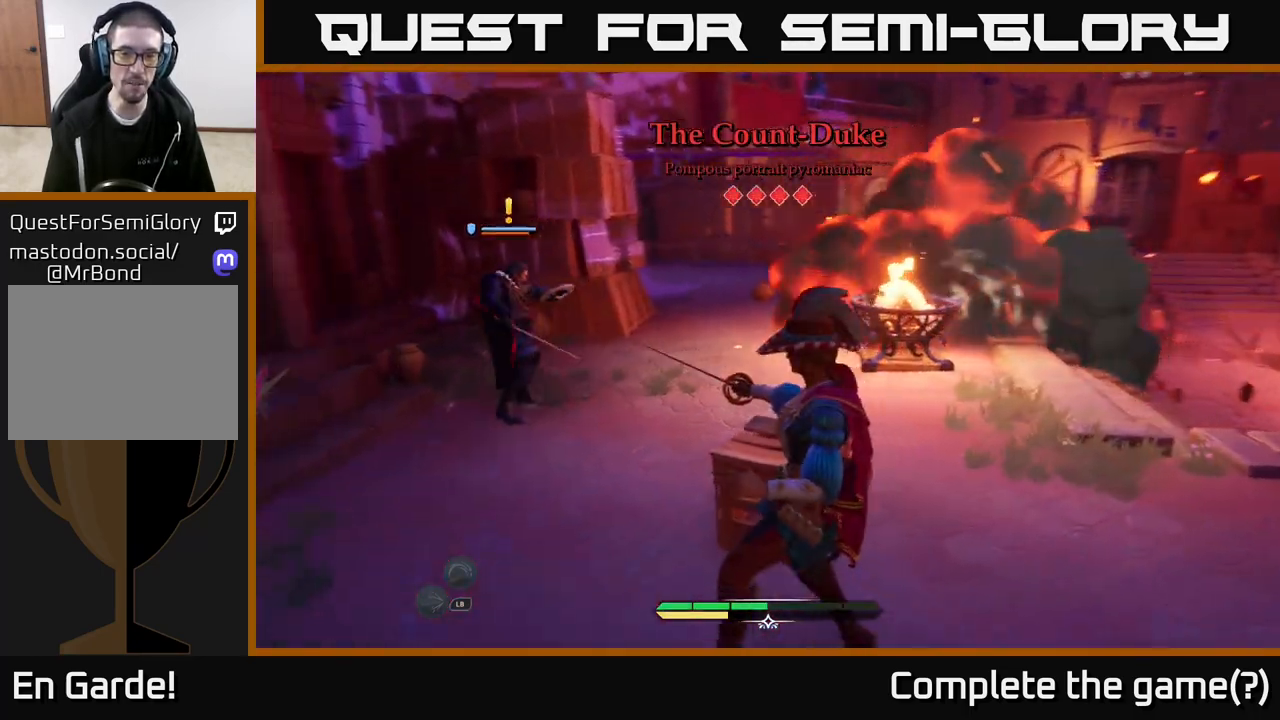
{"buttons": ["B"], "left_stick": "center", "right_stick": "center", "events": [[183, "left_stick", "up-right"], [333, "R2", "down"], [383, "R2", "up"], [383, "left_stick", "center"], [467, "B", "down"]]}
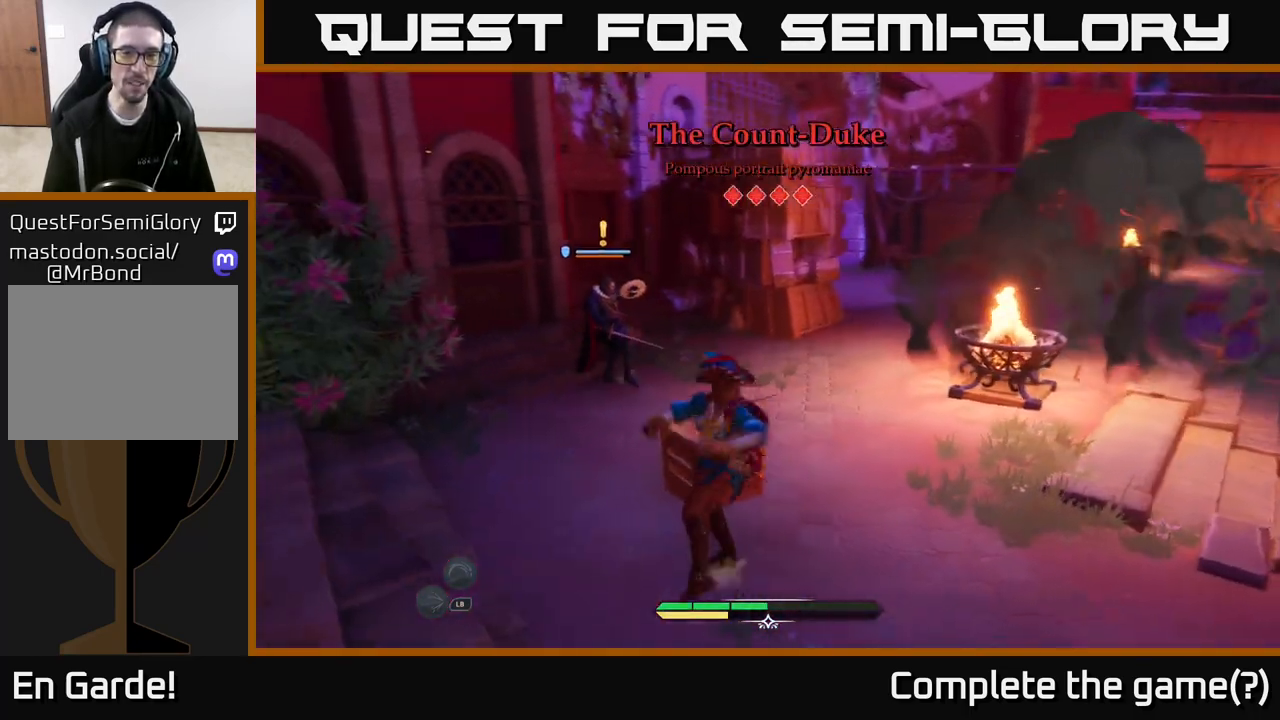
{"buttons": [], "left_stick": "up-left", "right_stick": "center", "events": [[17, "B", "up"], [167, "R2", "down"], [217, "R2", "up"], [333, "R2", "down"], [367, "left_stick", "up-left"], [383, "R2", "up"]]}
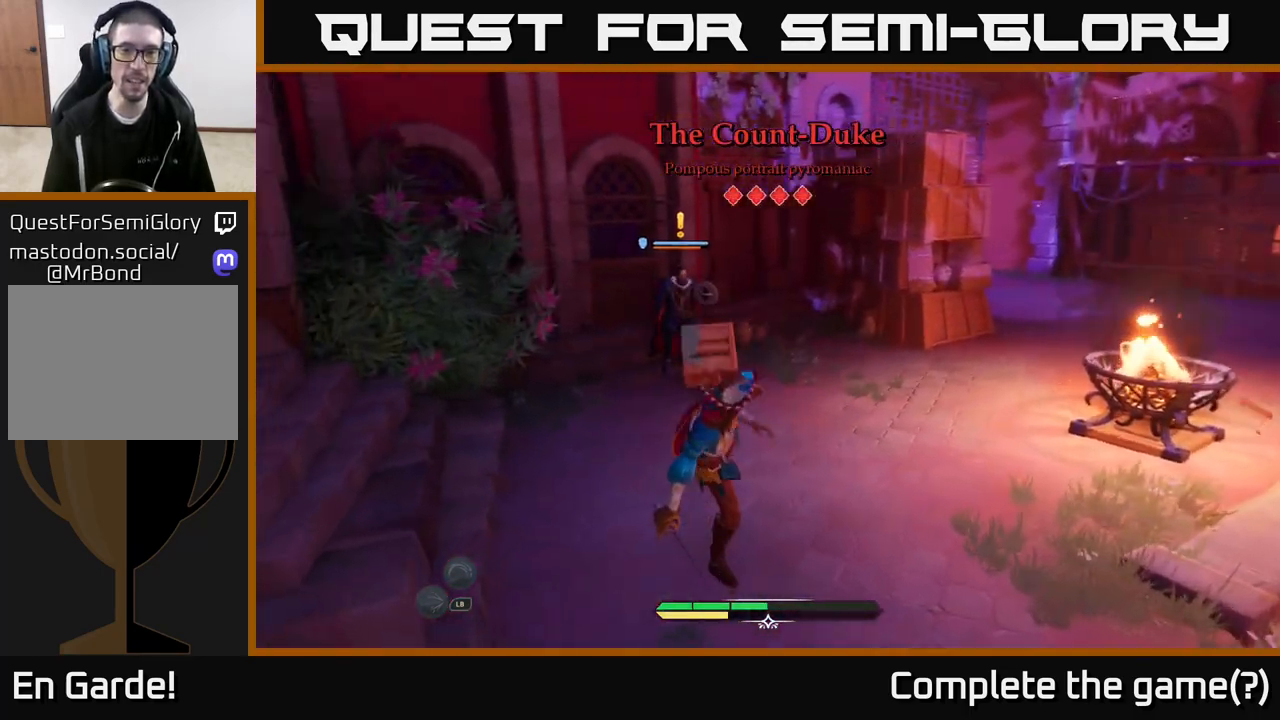
{"buttons": [], "left_stick": "up", "right_stick": "center", "events": [[83, "left_stick", "up"]]}
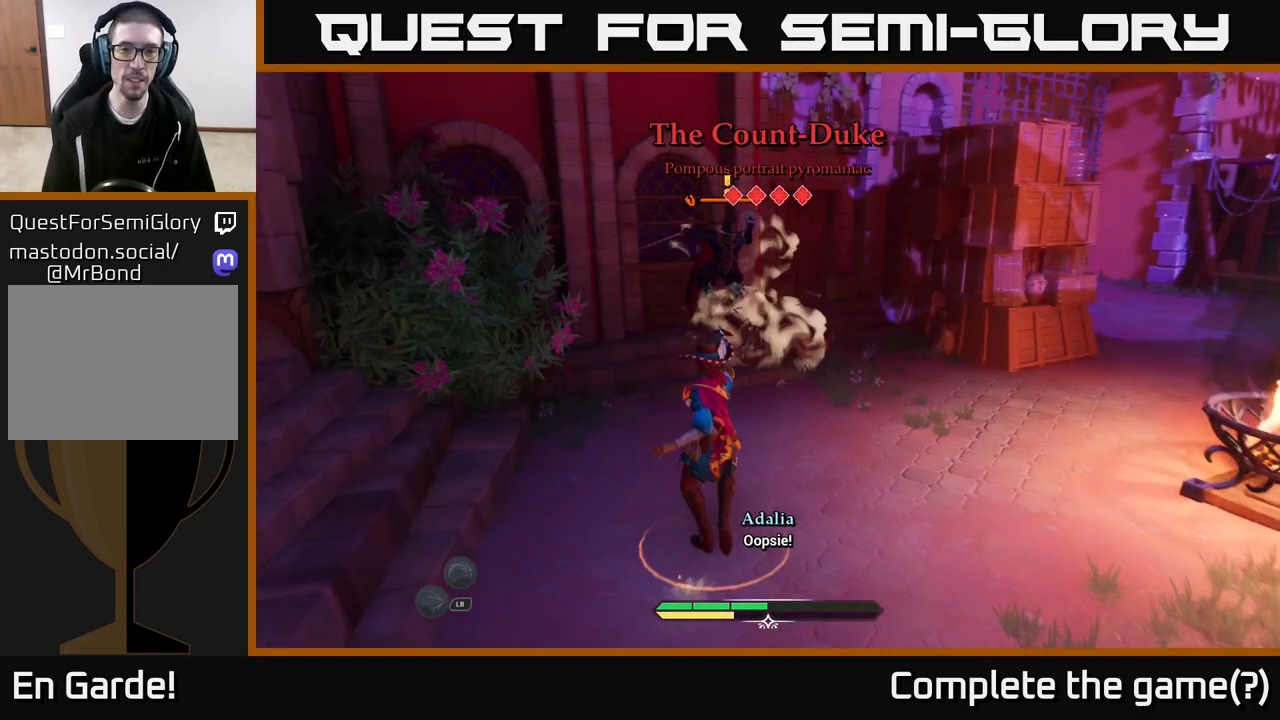
{"buttons": [], "left_stick": "center", "right_stick": "center", "events": [[150, "X", "down"], [217, "X", "up"], [350, "X", "down"], [433, "X", "up"], [433, "left_stick", "center"]]}
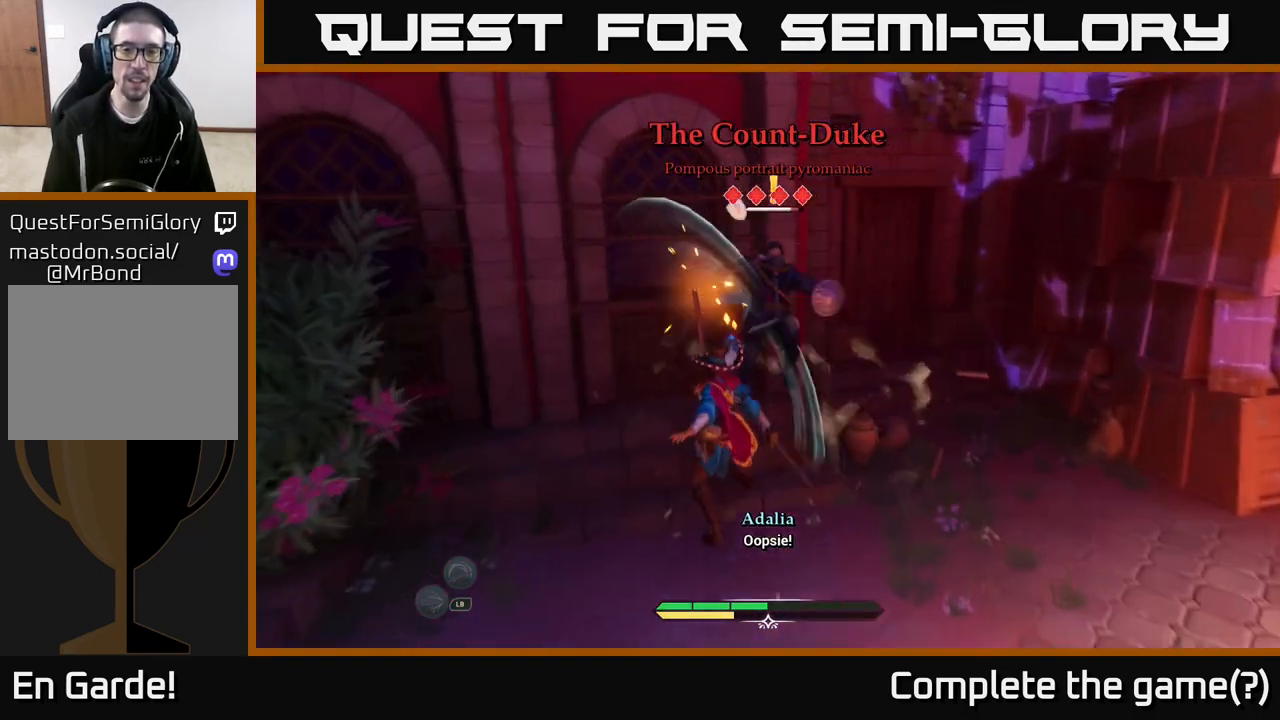
{"buttons": [], "left_stick": "center", "right_stick": "center", "events": [[33, "X", "down"], [83, "X", "up"], [183, "X", "down"], [267, "X", "up"], [383, "X", "down"], [450, "X", "up"]]}